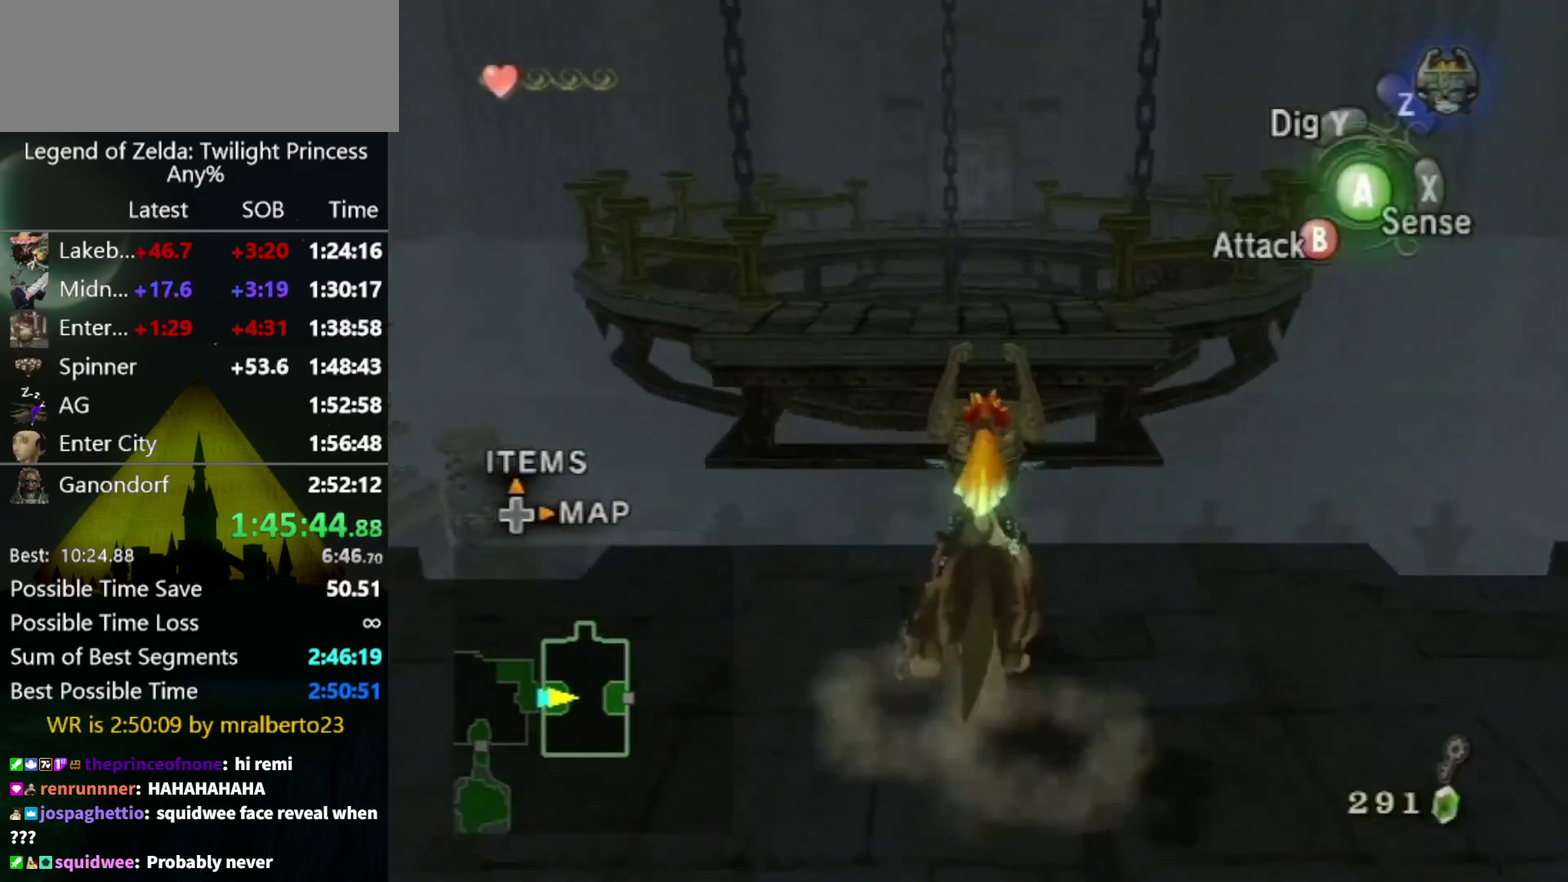
Gameplay with a controller (Nintendo layout); each line is a JSON object with the inputs held at the frame after it. "events" lists button and stick changes between this image and that frame as [ms after this image, input, new state], when the widget could be followed in between. Not read: L3 R3.
{"buttons": [], "left_stick": "up", "right_stick": "center", "events": [[100, "A", "down"], [200, "A", "up"]]}
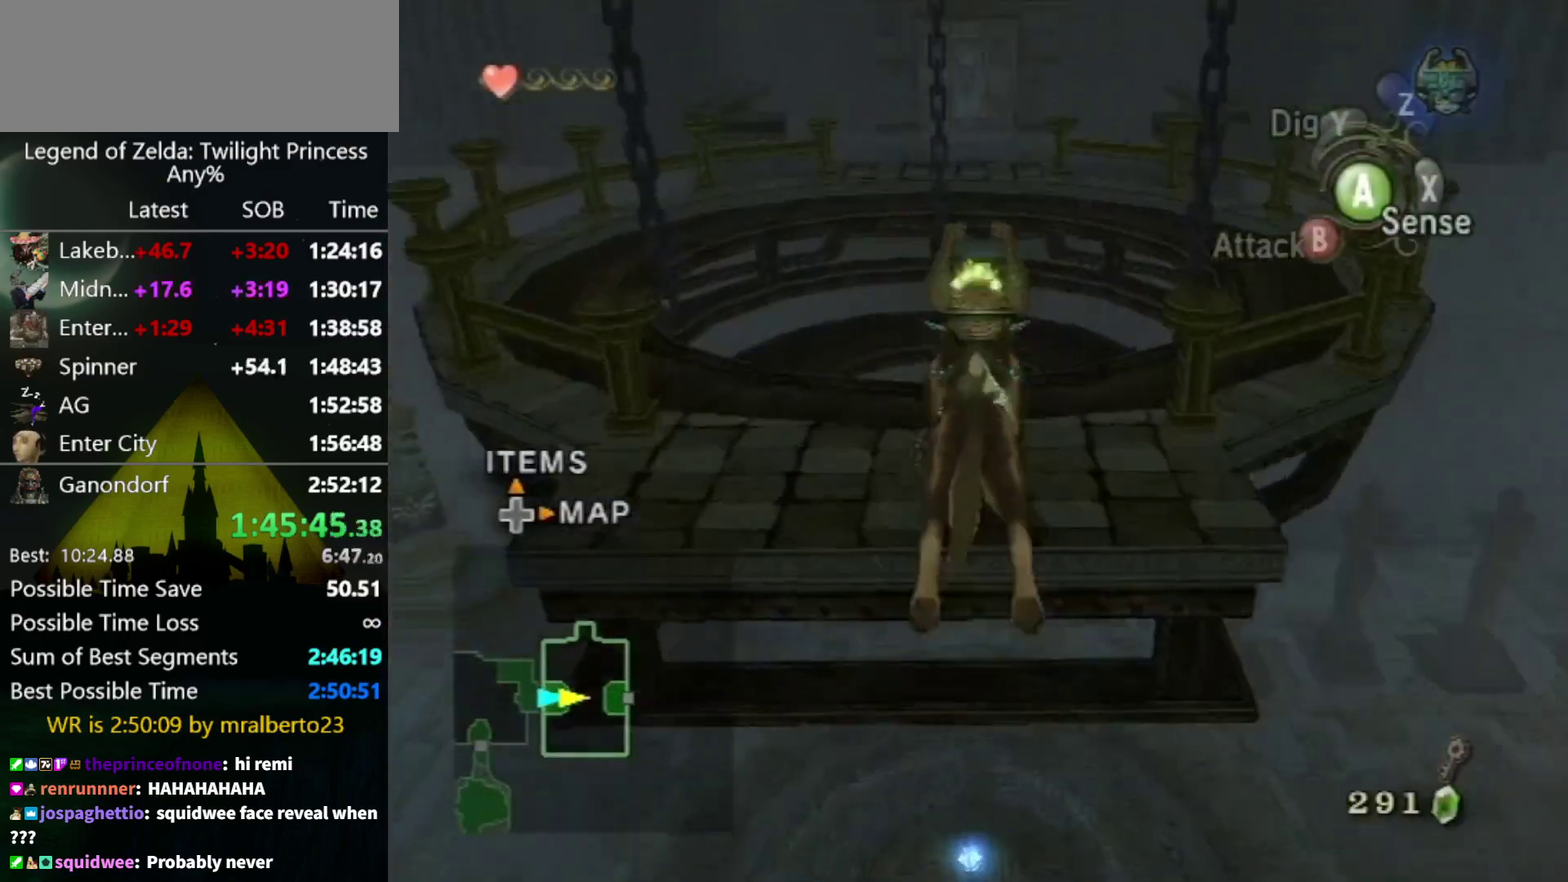
{"buttons": [], "left_stick": "up-right", "right_stick": "center", "events": [[133, "left_stick", "up-right"], [200, "A", "down"], [267, "A", "up"]]}
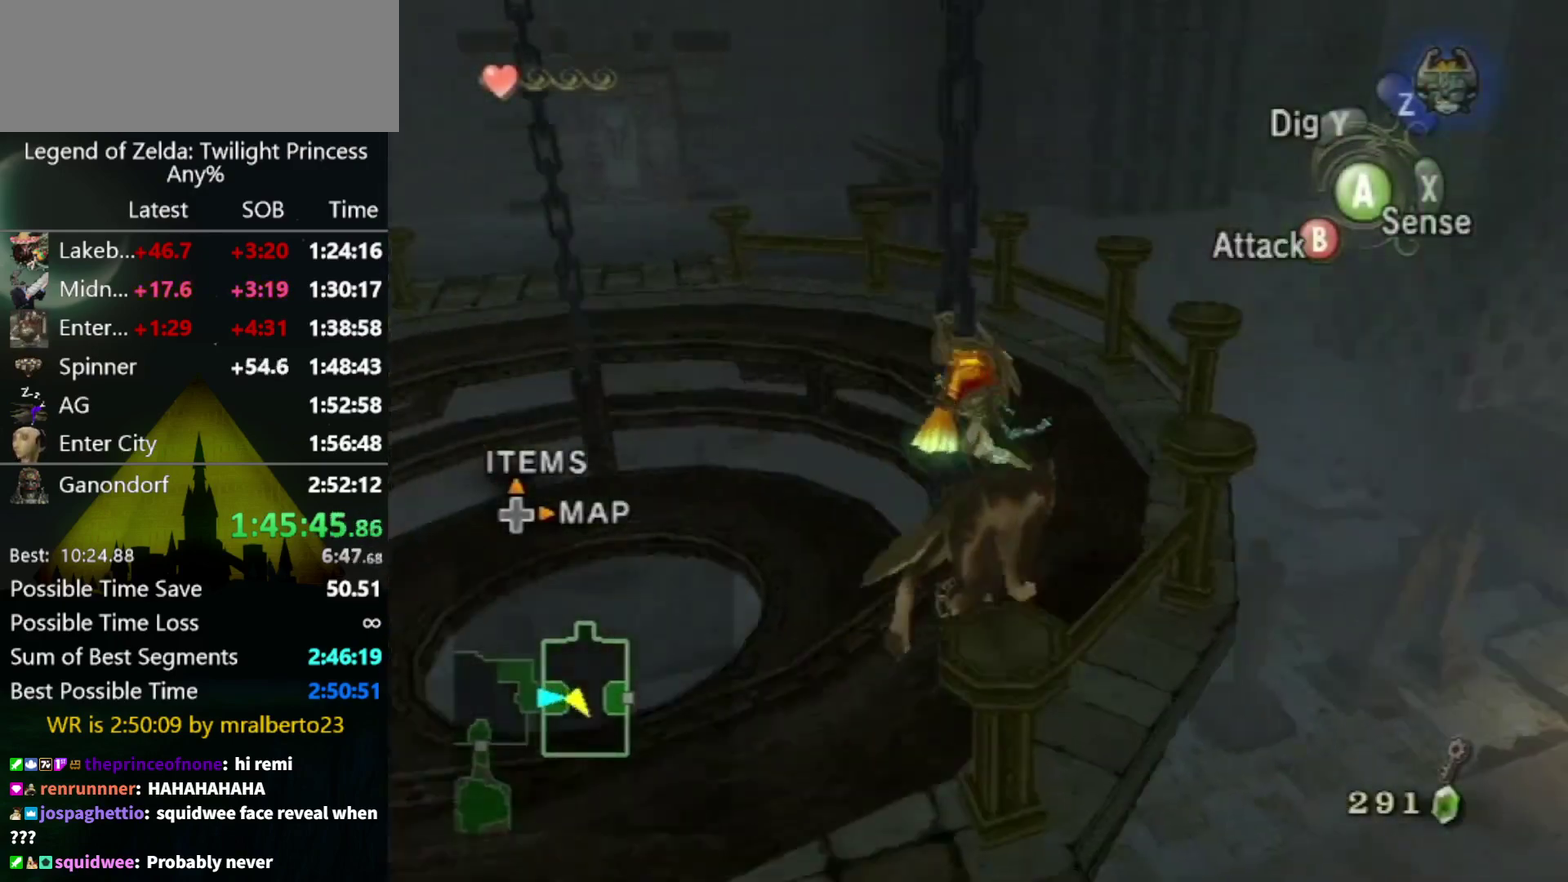
{"buttons": [], "left_stick": "up-left", "right_stick": "center", "events": [[133, "left_stick", "up"], [200, "left_stick", "up-left"]]}
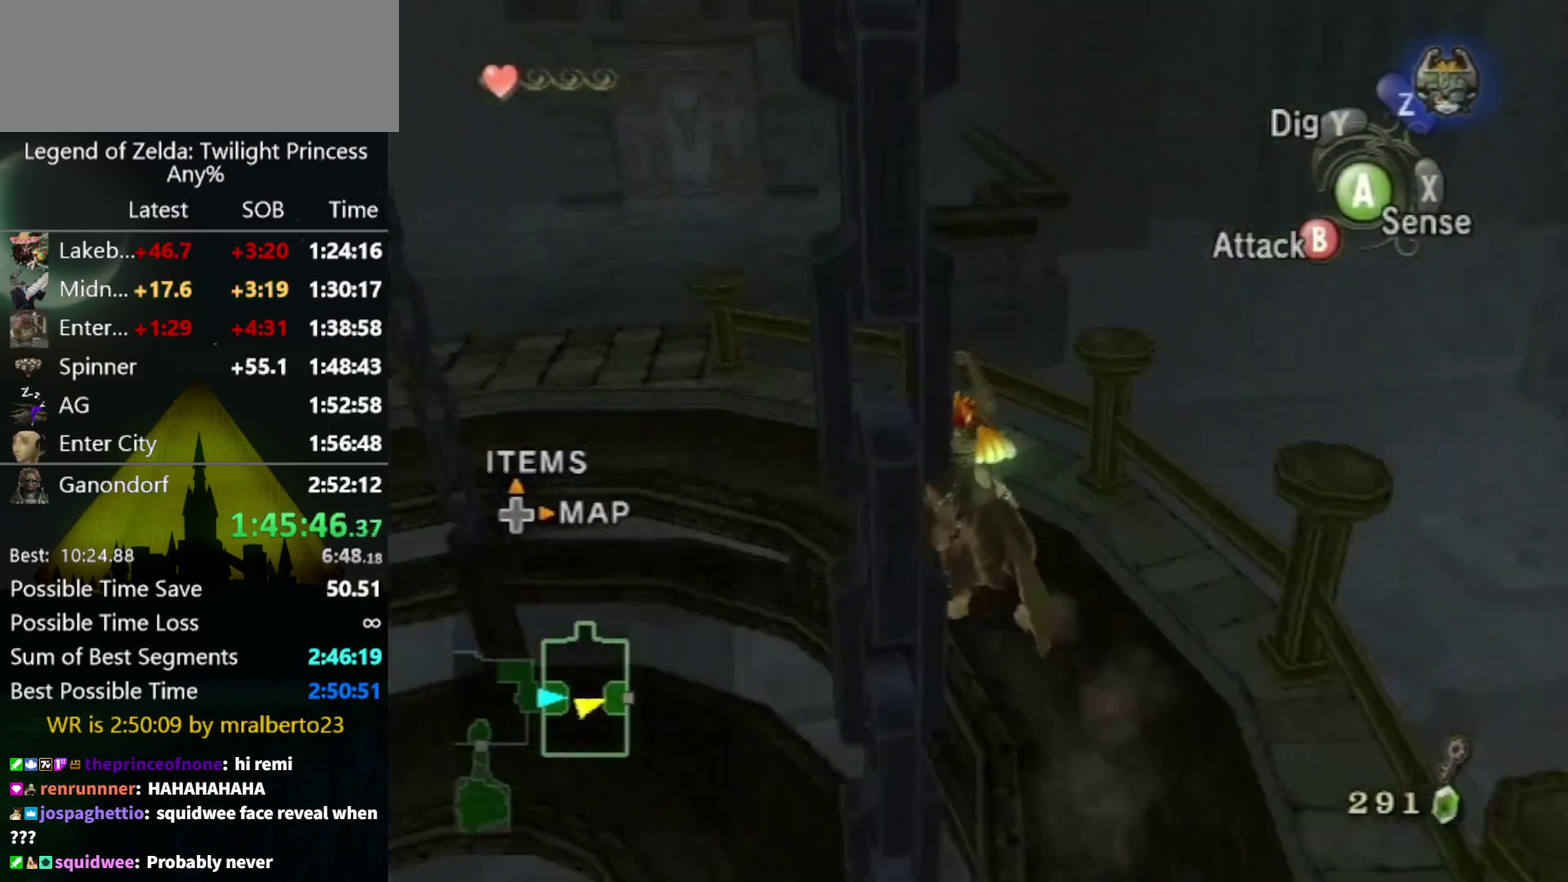
{"buttons": [], "left_stick": "up", "right_stick": "center", "events": [[467, "left_stick", "up"]]}
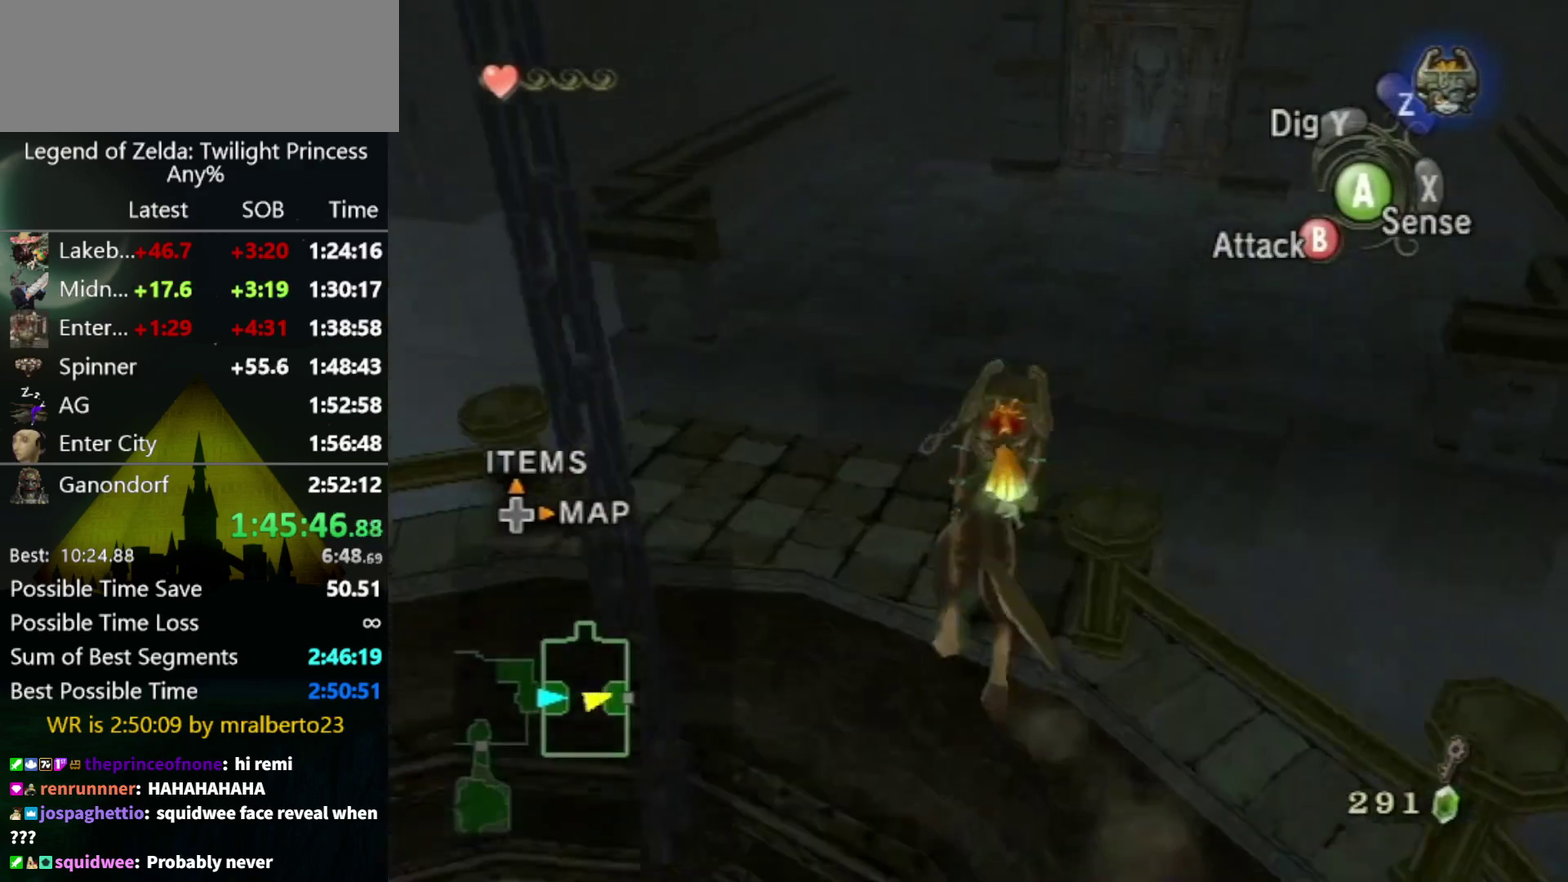
{"buttons": [], "left_stick": "up", "right_stick": "center", "events": [[33, "left_stick", "up-right"], [100, "A", "down"], [133, "left_stick", "up"], [167, "A", "up"]]}